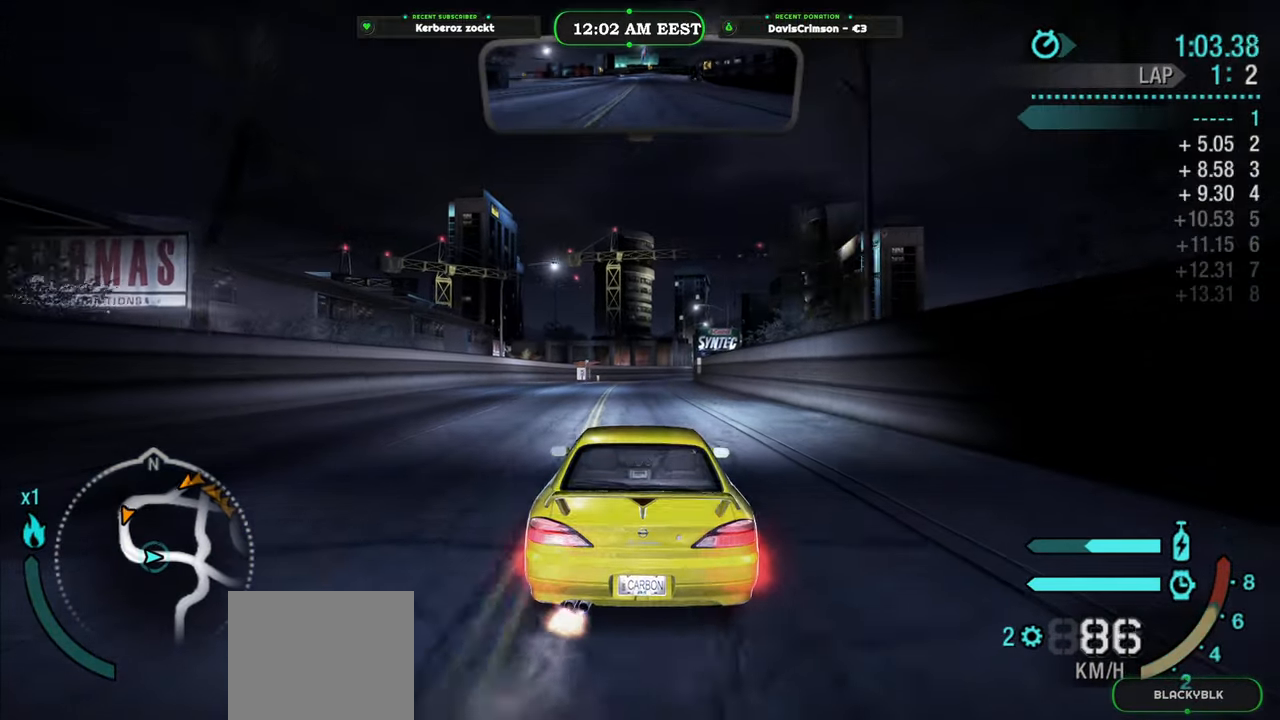
Gameplay with a controller (Xbox layout); each line is a JSON object with the inputs held at the frame after it (dt_ms = milliseconds from this image to that frame). "events" lists button and stick changes between this image and that frame as [ms after this image, input, new state], when the widget could be followed in between. Not read: L1 L2 R1 R2.
{"dt_ms": 500, "buttons": ["Y"], "left_stick": "center", "right_stick": "center", "events": [[250, "B", "down"], [383, "B", "up"]]}
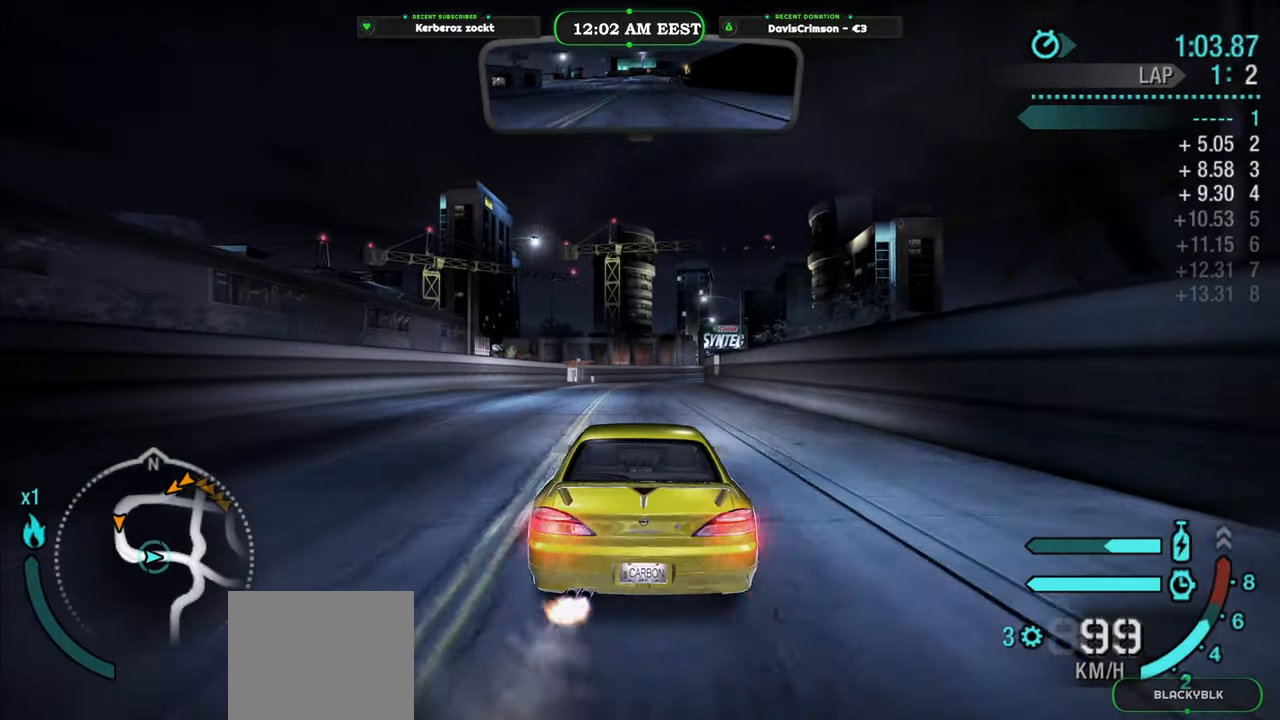
{"dt_ms": 500, "buttons": [], "left_stick": "center", "right_stick": "center", "events": [[16, "Y", "up"]]}
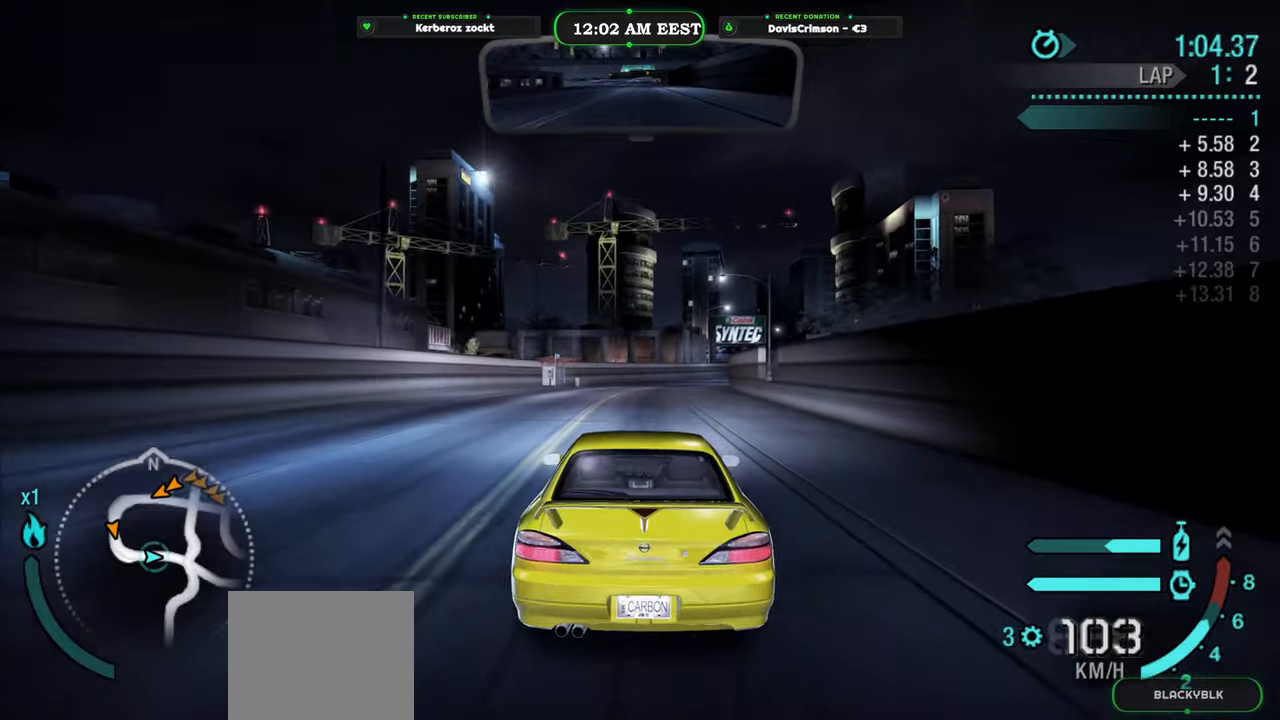
{"dt_ms": 500, "buttons": [], "left_stick": "center", "right_stick": "center", "events": []}
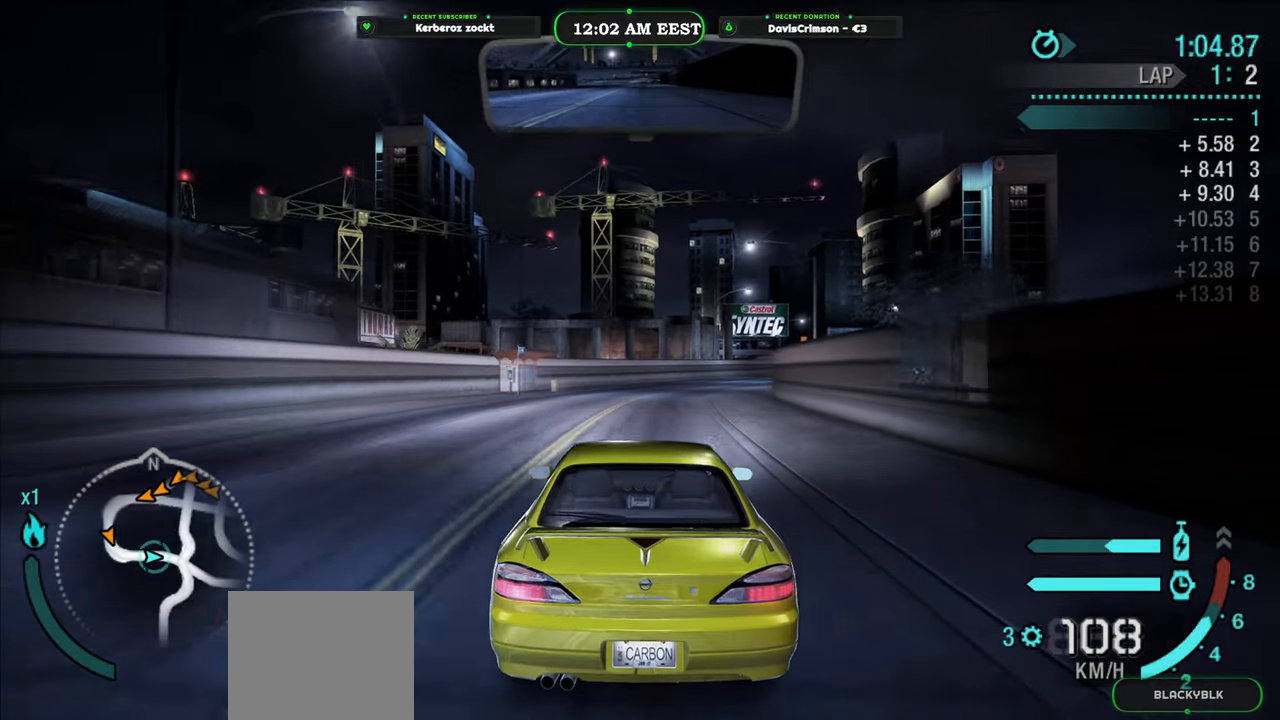
{"dt_ms": 500, "buttons": [], "left_stick": "center", "right_stick": "center", "events": []}
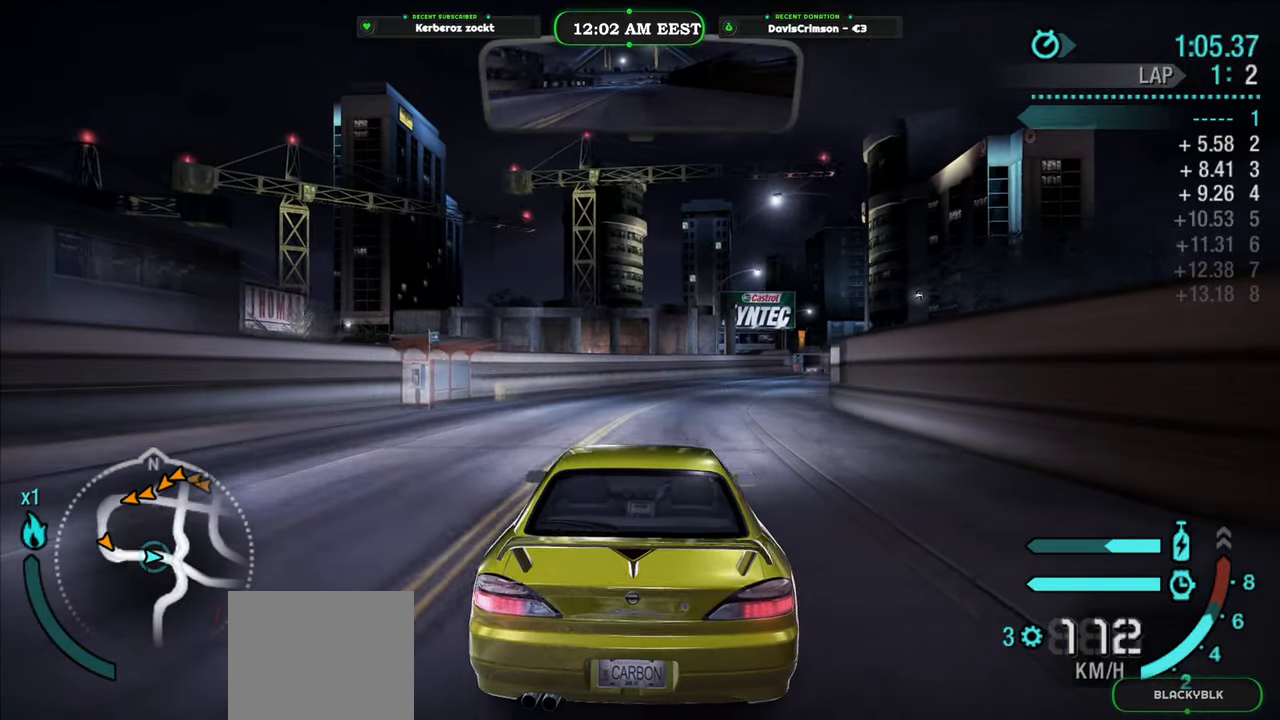
{"dt_ms": 500, "buttons": [], "left_stick": "center", "right_stick": "center", "events": []}
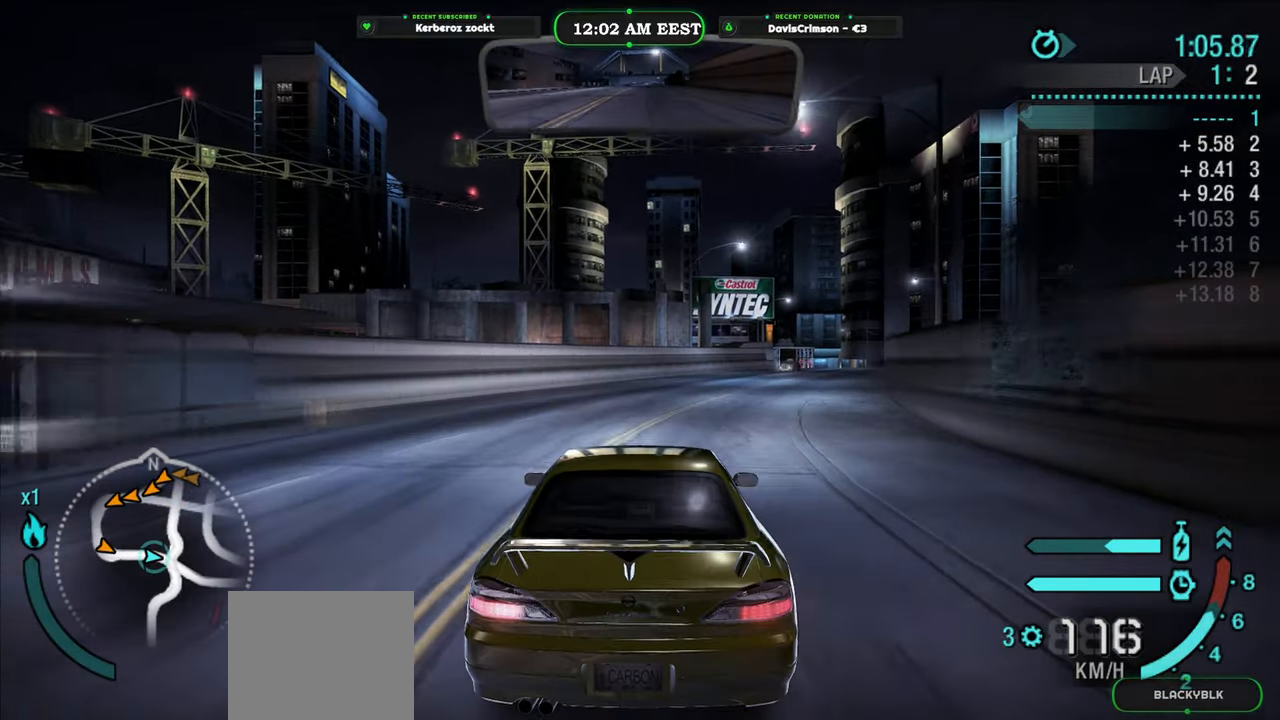
{"dt_ms": 500, "buttons": [], "left_stick": "center", "right_stick": "center", "events": []}
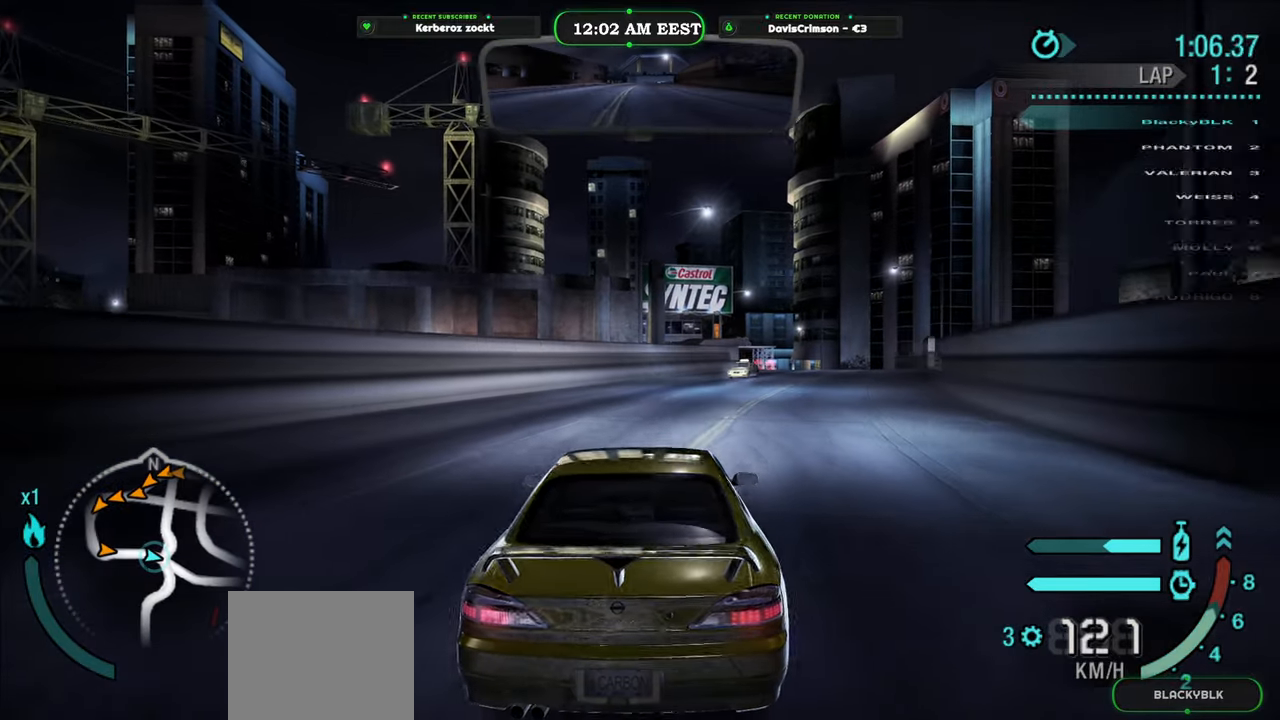
{"dt_ms": 500, "buttons": [], "left_stick": "center", "right_stick": "center", "events": []}
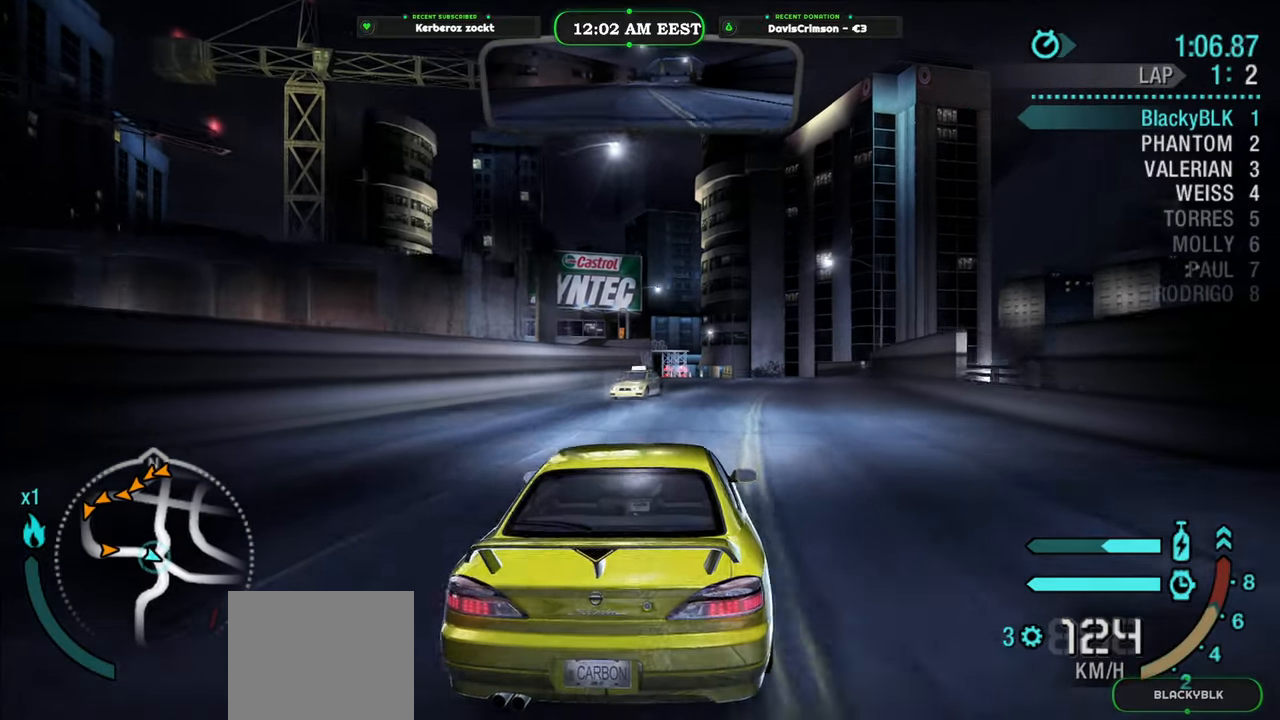
{"dt_ms": 500, "buttons": [], "left_stick": "up-left", "right_stick": "center"}
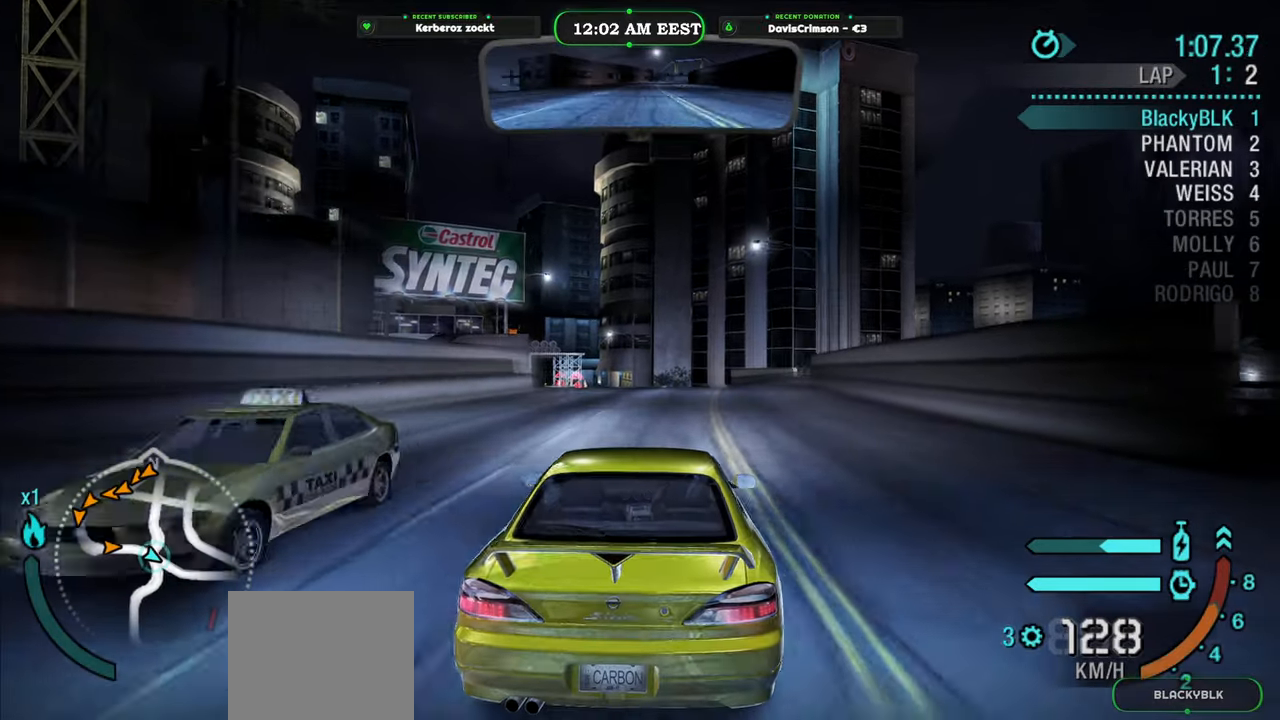
{"dt_ms": 500, "buttons": [], "left_stick": "center", "right_stick": "center"}
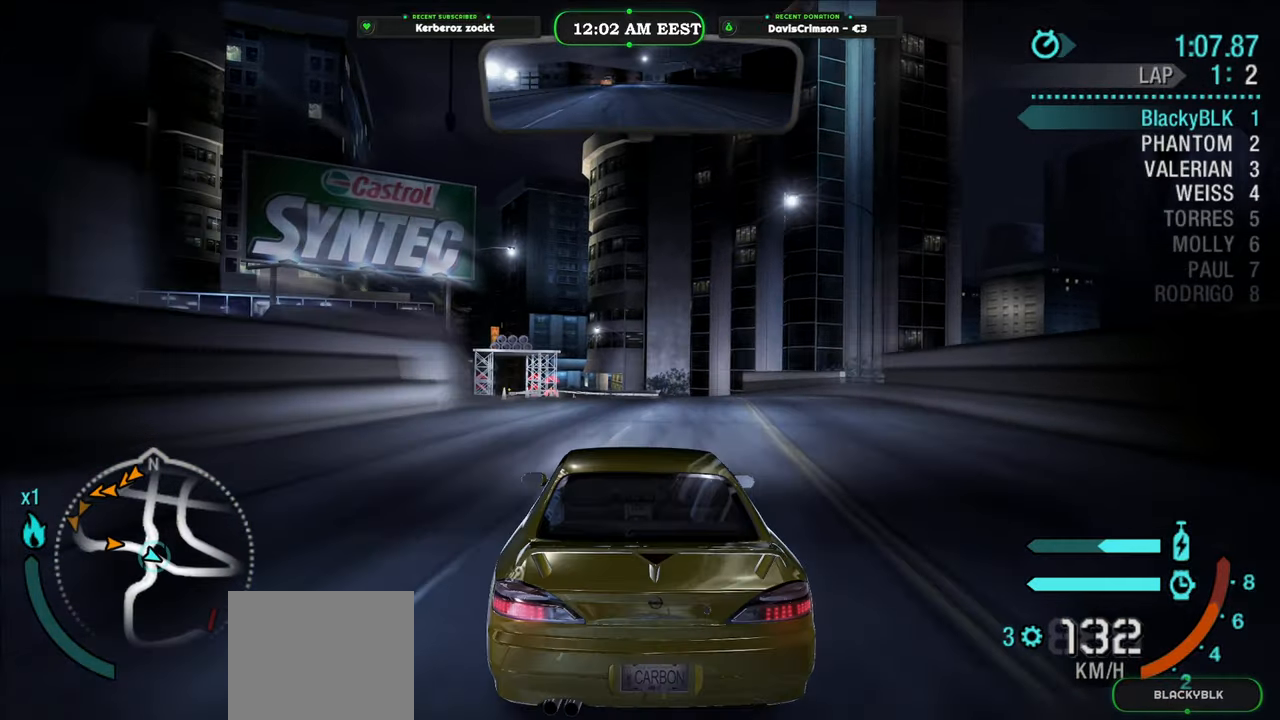
{"dt_ms": 500, "buttons": [], "left_stick": "center", "right_stick": "center", "events": [[250, "left_stick", "left"], [416, "left_stick", "center"]]}
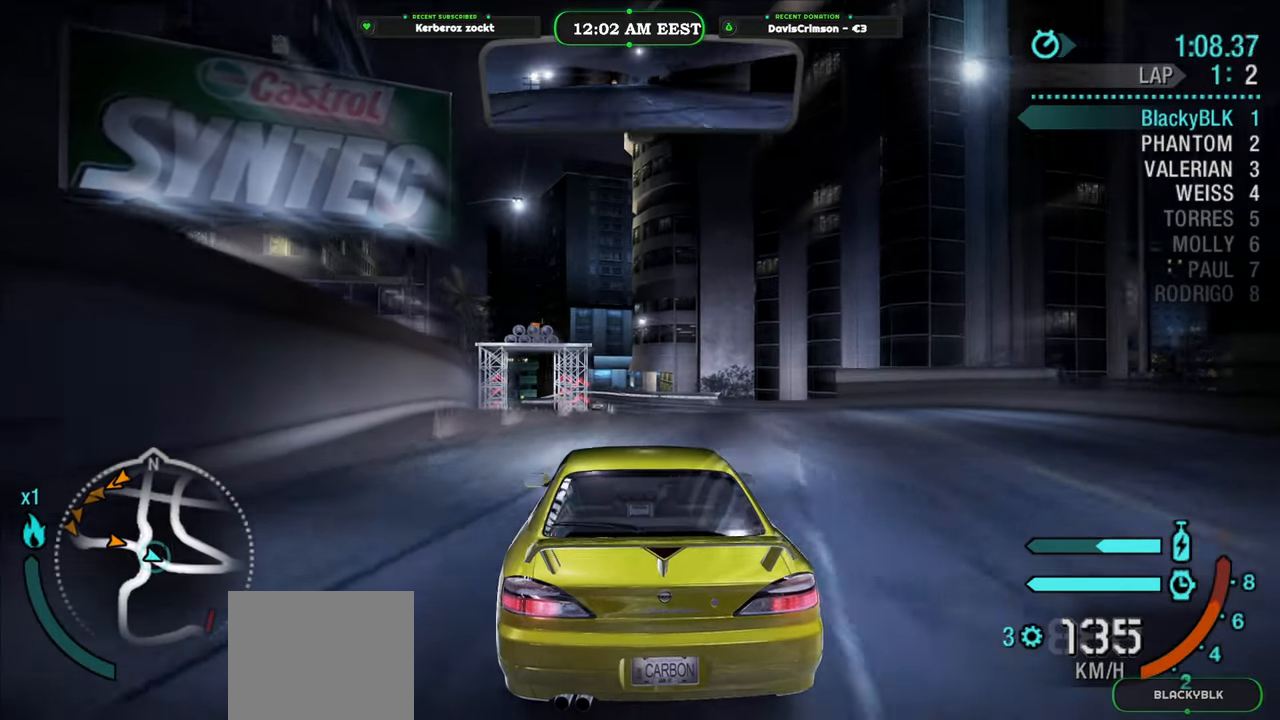
{"dt_ms": 500, "buttons": [], "left_stick": "center", "right_stick": "center", "events": []}
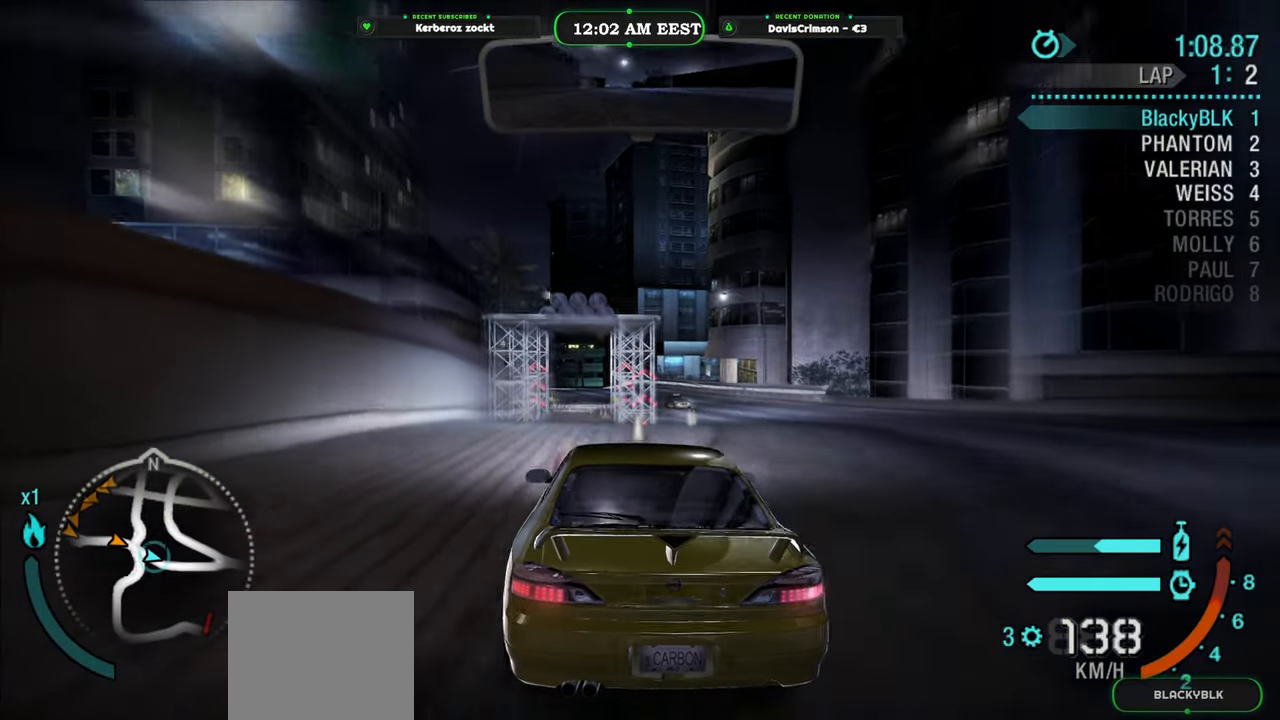
{"dt_ms": 1000, "buttons": ["B"], "left_stick": "center", "right_stick": "center", "events": [[16, "left_stick", "left"], [150, "left_stick", "center"], [483, "left_stick", "right"], [716, "left_stick", "center"], [816, "left_stick", "right"], [950, "left_stick", "center"], [966, "B", "down"]]}
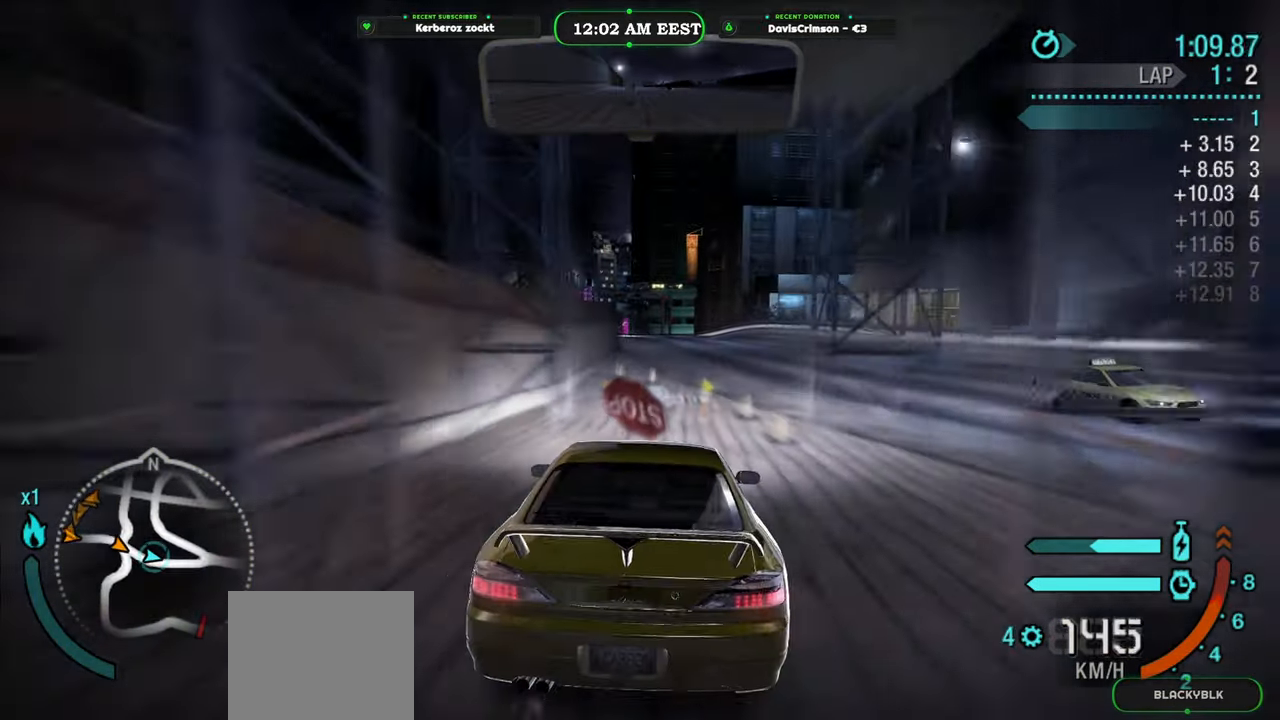
{"dt_ms": 500, "buttons": [], "left_stick": "center", "right_stick": "center", "events": [[66, "B", "up"], [216, "left_stick", "left"], [350, "left_stick", "center"]]}
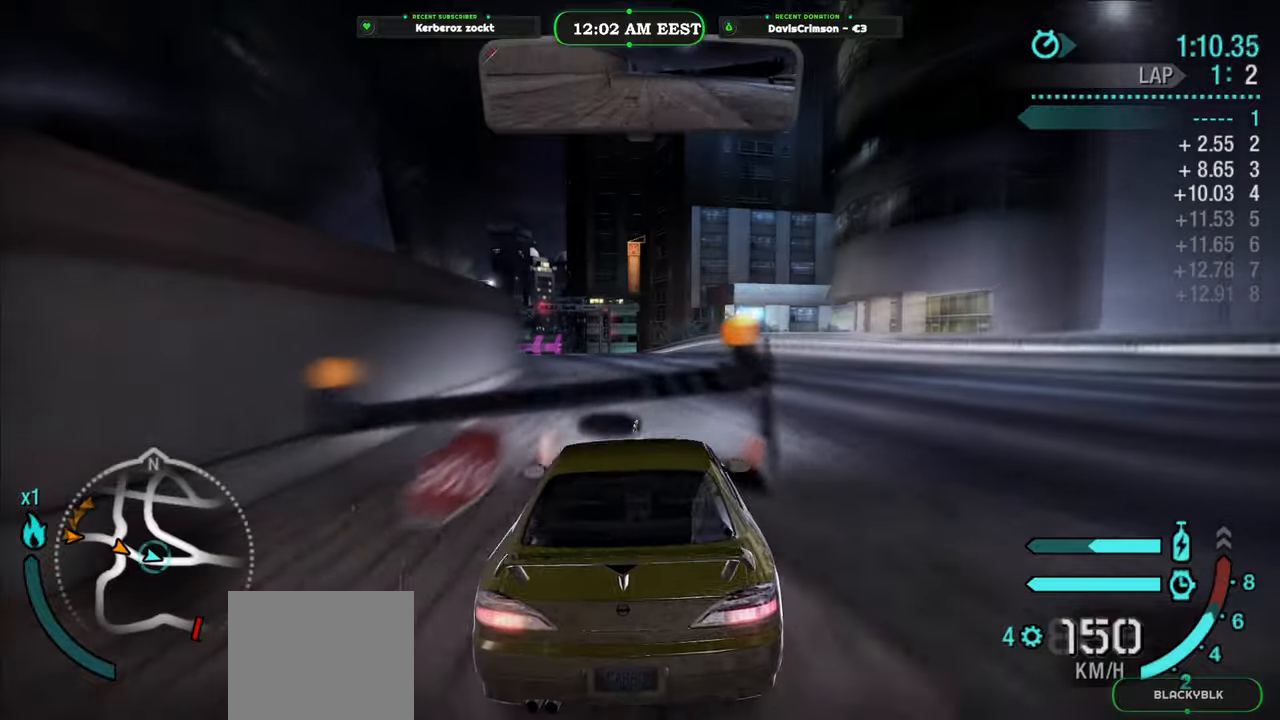
{"dt_ms": 500, "buttons": [], "left_stick": "center", "right_stick": "center", "events": [[166, "left_stick", "left"], [300, "left_stick", "center"]]}
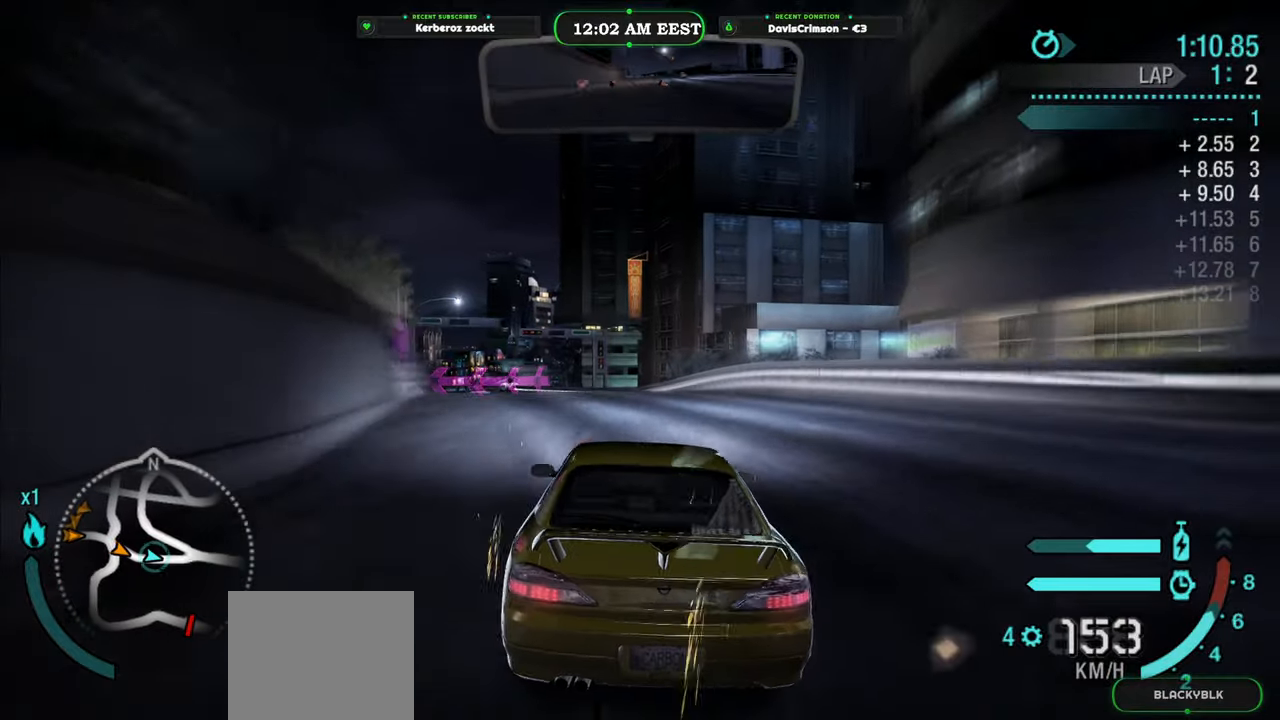
{"dt_ms": 500, "buttons": [], "left_stick": "center", "right_stick": "center", "events": []}
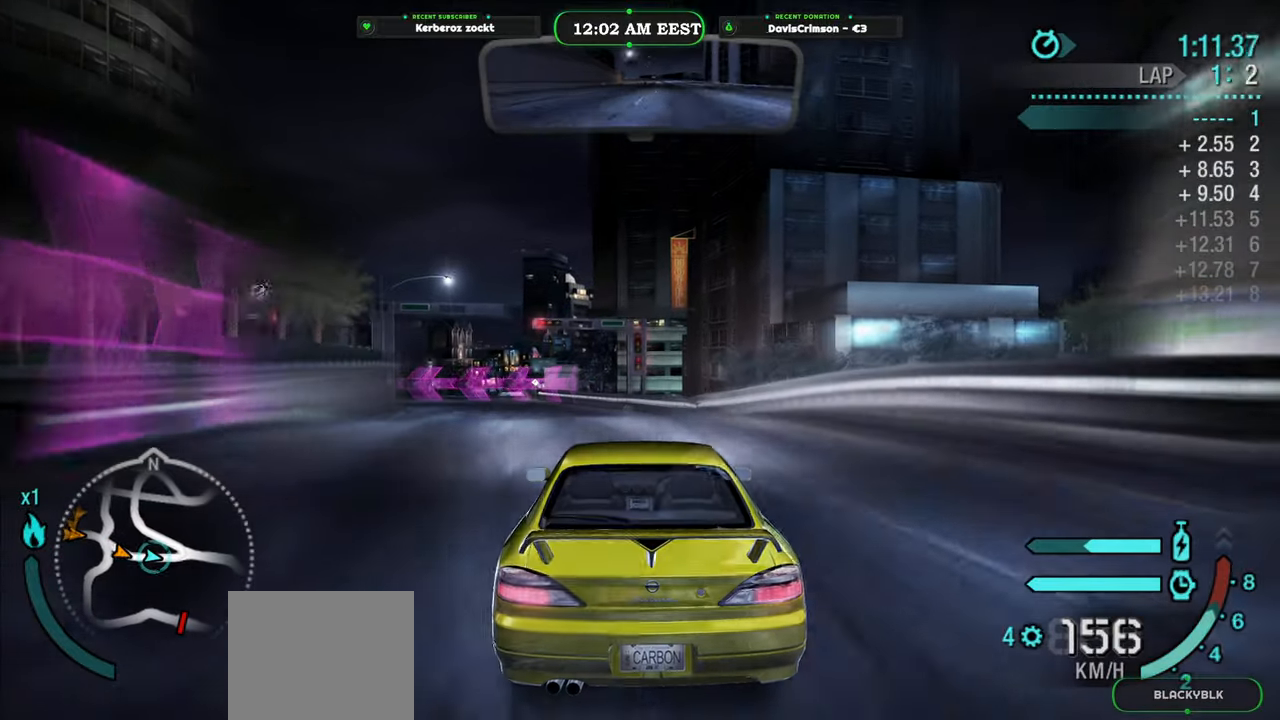
{"dt_ms": 500, "buttons": [], "left_stick": "left", "right_stick": "center", "events": [[316, "left_stick", "left"]]}
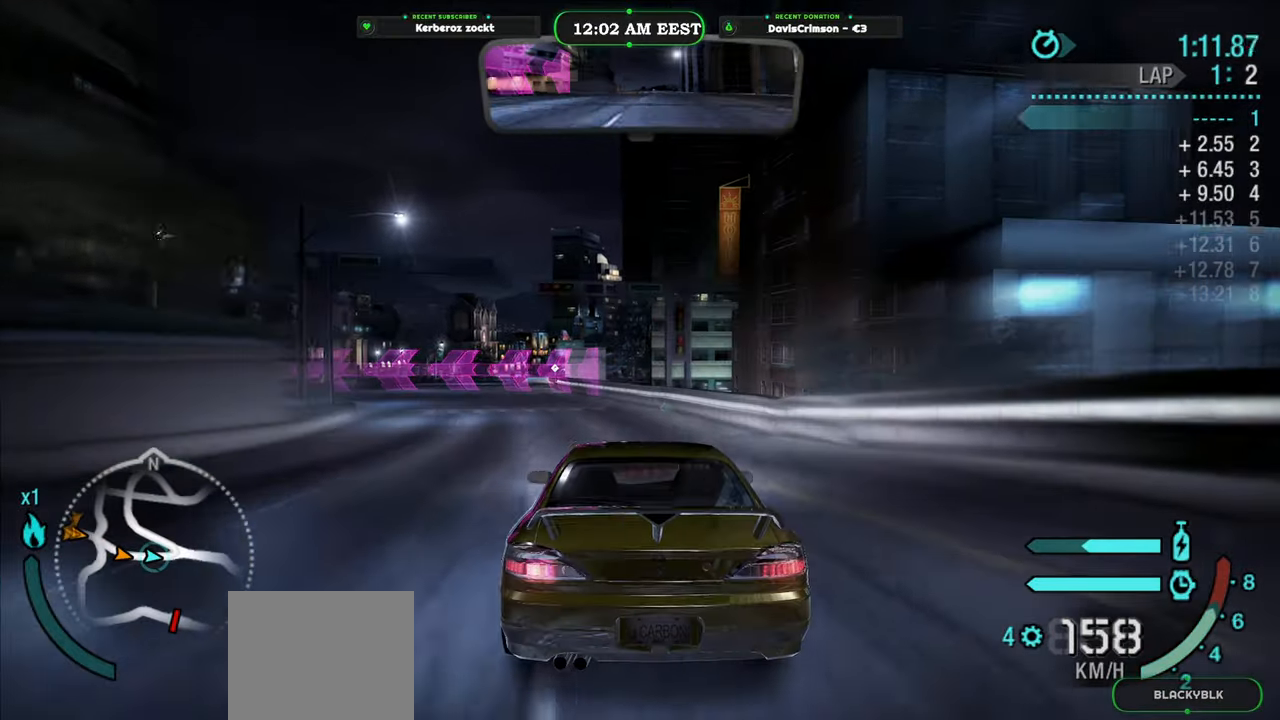
{"dt_ms": 500, "buttons": [], "left_stick": "left", "right_stick": "center", "events": [[100, "left_stick", "center"], [183, "left_stick", "left"]]}
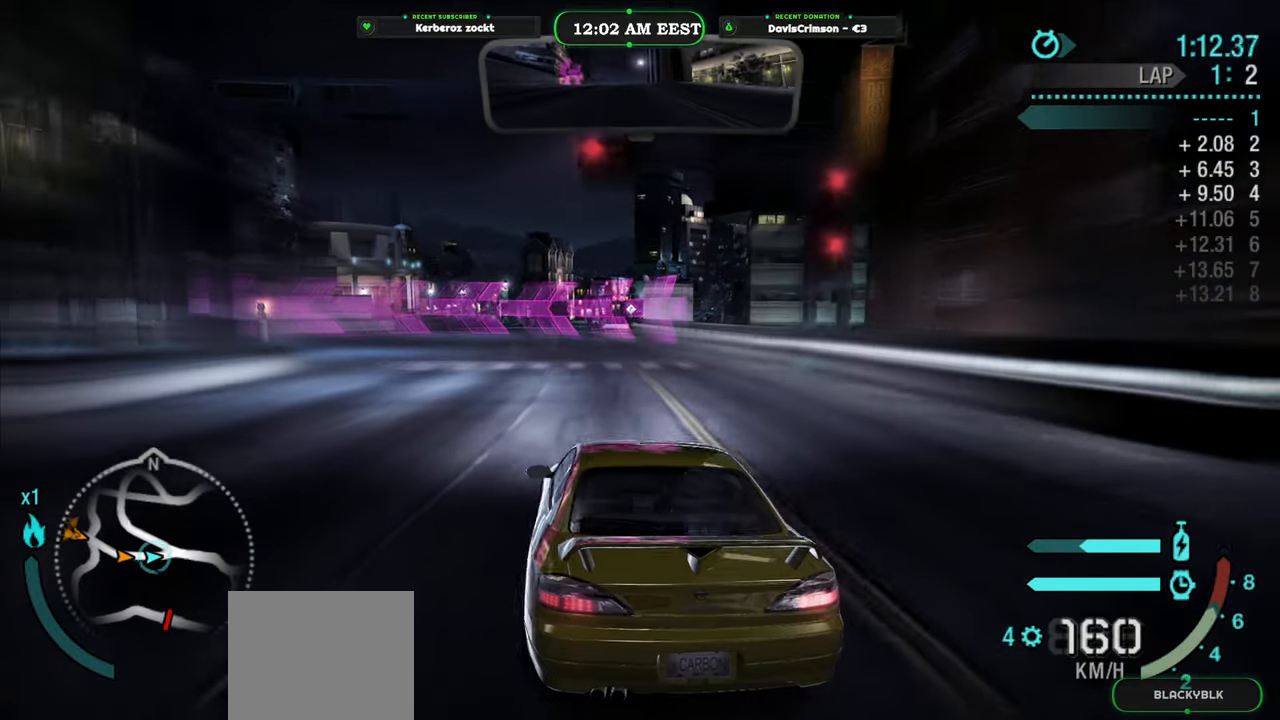
{"dt_ms": 500, "buttons": [], "left_stick": "left", "right_stick": "center", "events": []}
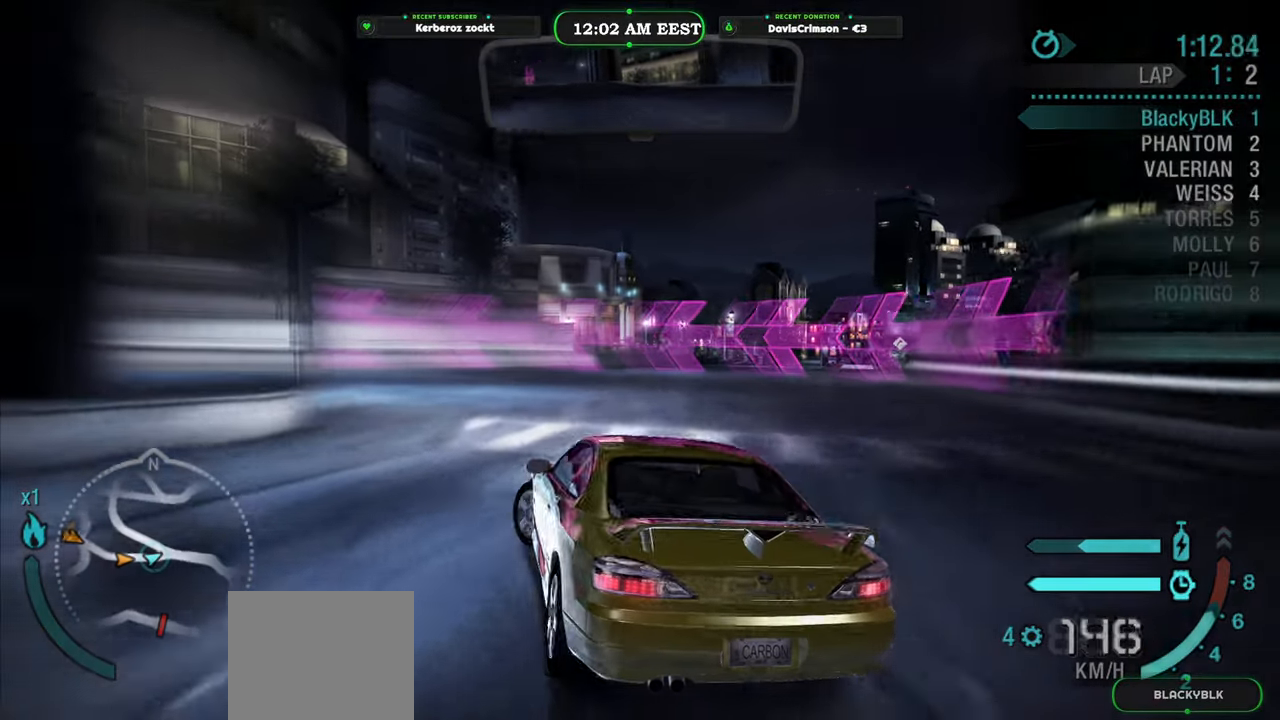
{"dt_ms": 500, "buttons": [], "left_stick": "center", "right_stick": "center", "events": [[50, "left_stick", "center"]]}
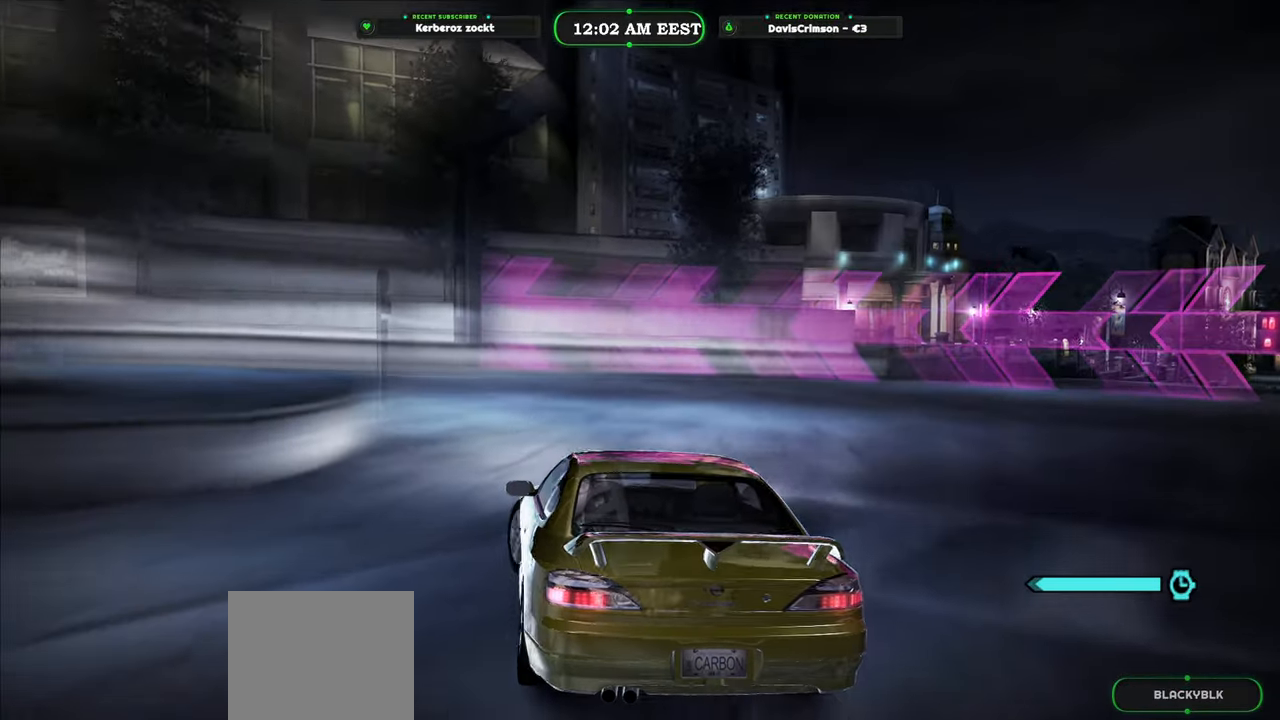
{"dt_ms": 500, "buttons": [], "left_stick": "left", "right_stick": "center", "events": [[500, "left_stick", "left"]]}
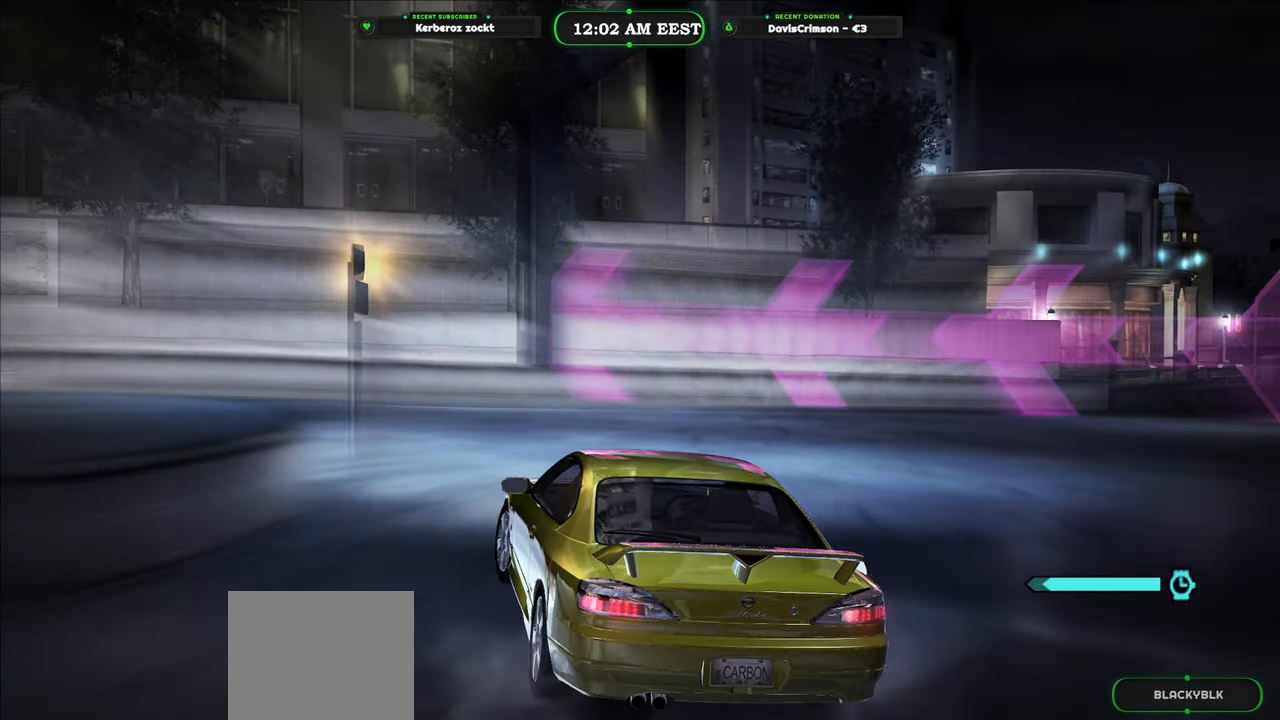
{"dt_ms": 500, "buttons": [], "left_stick": "center", "right_stick": "center", "events": [[483, "left_stick", "center"]]}
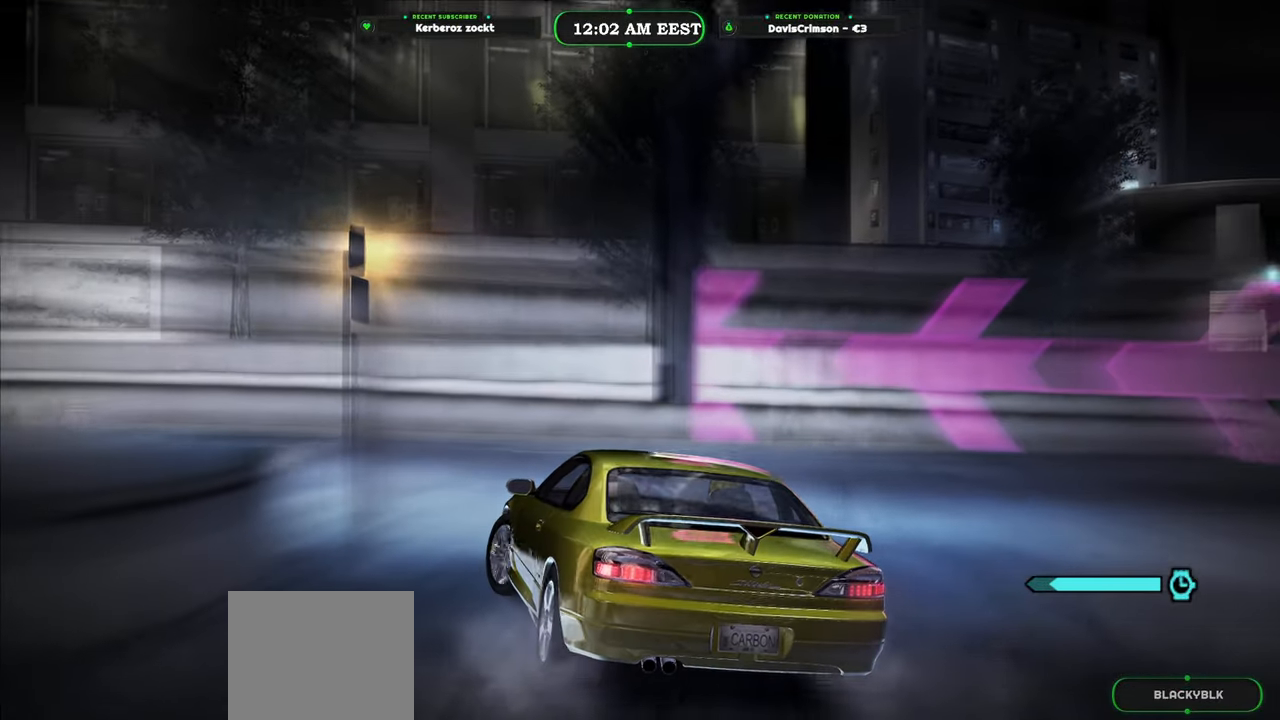
{"dt_ms": 500, "buttons": [], "left_stick": "left", "right_stick": "center", "events": [[216, "left_stick", "left"]]}
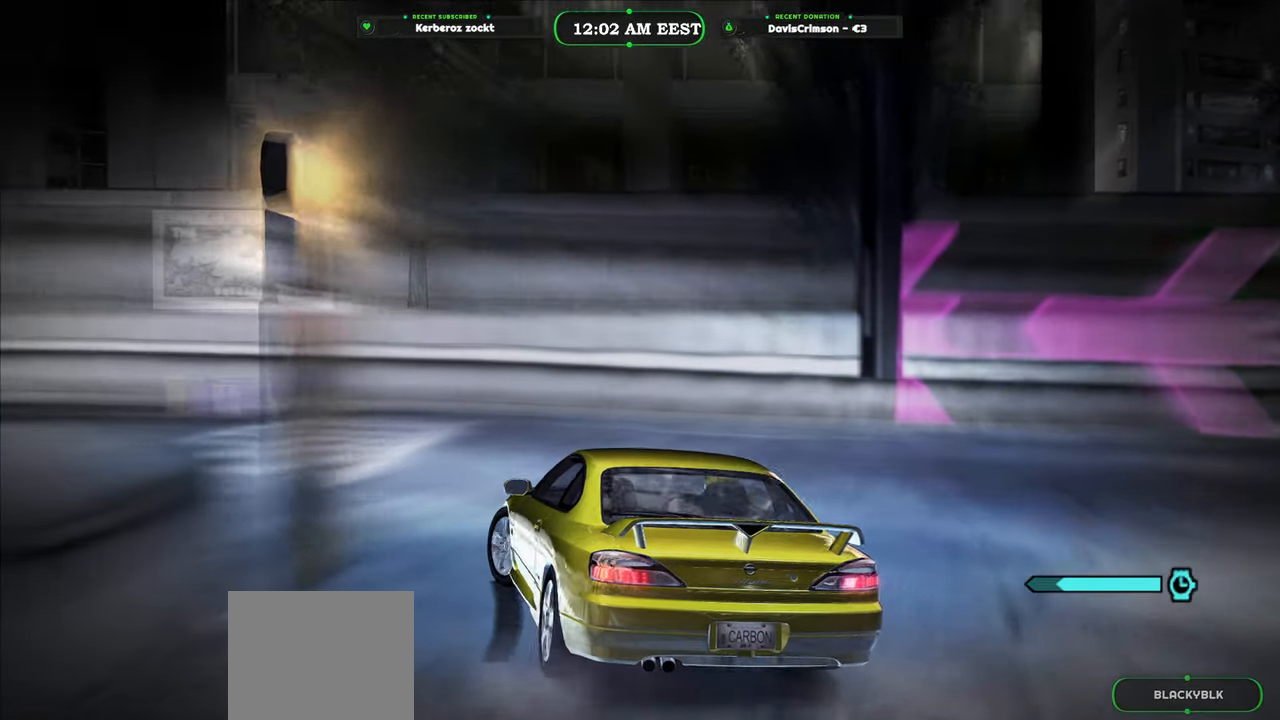
{"dt_ms": 500, "buttons": [], "left_stick": "center", "right_stick": "center", "events": [[50, "left_stick", "center"]]}
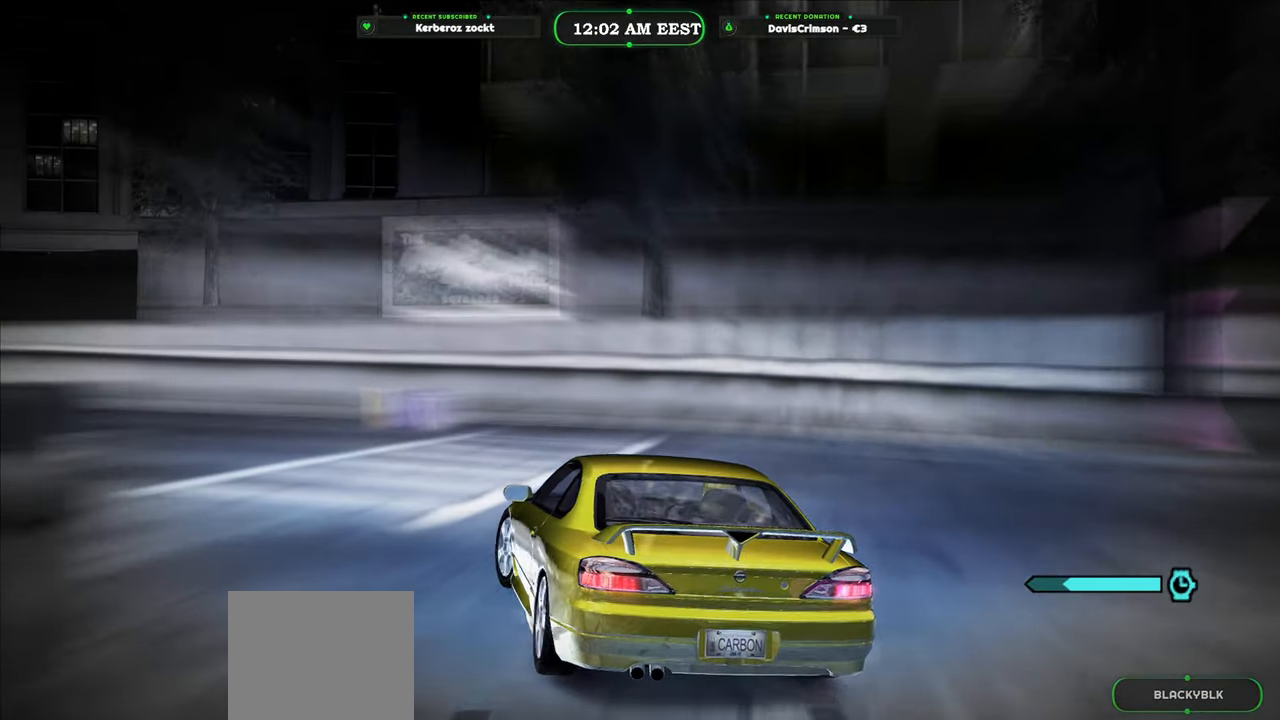
{"dt_ms": 500, "buttons": [], "left_stick": "center", "right_stick": "center", "events": []}
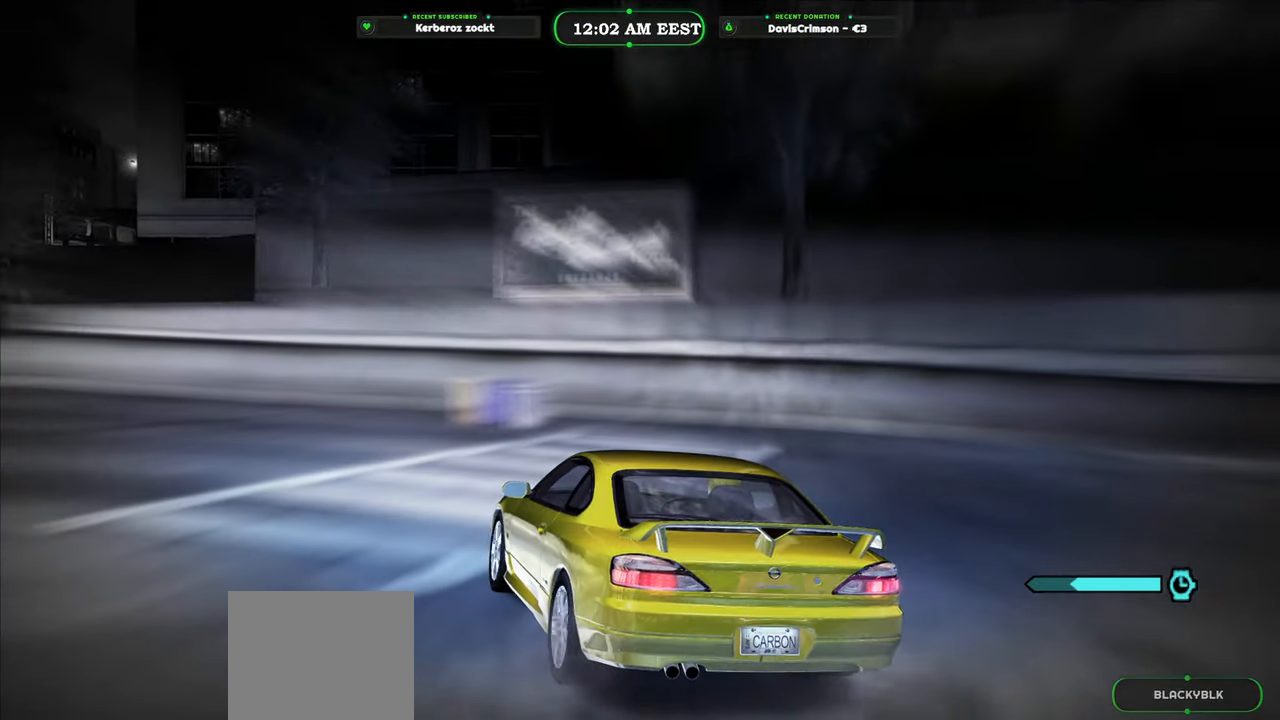
{"dt_ms": 500, "buttons": [], "left_stick": "center", "right_stick": "center", "events": [[400, "A", "down"], [500, "A", "up"]]}
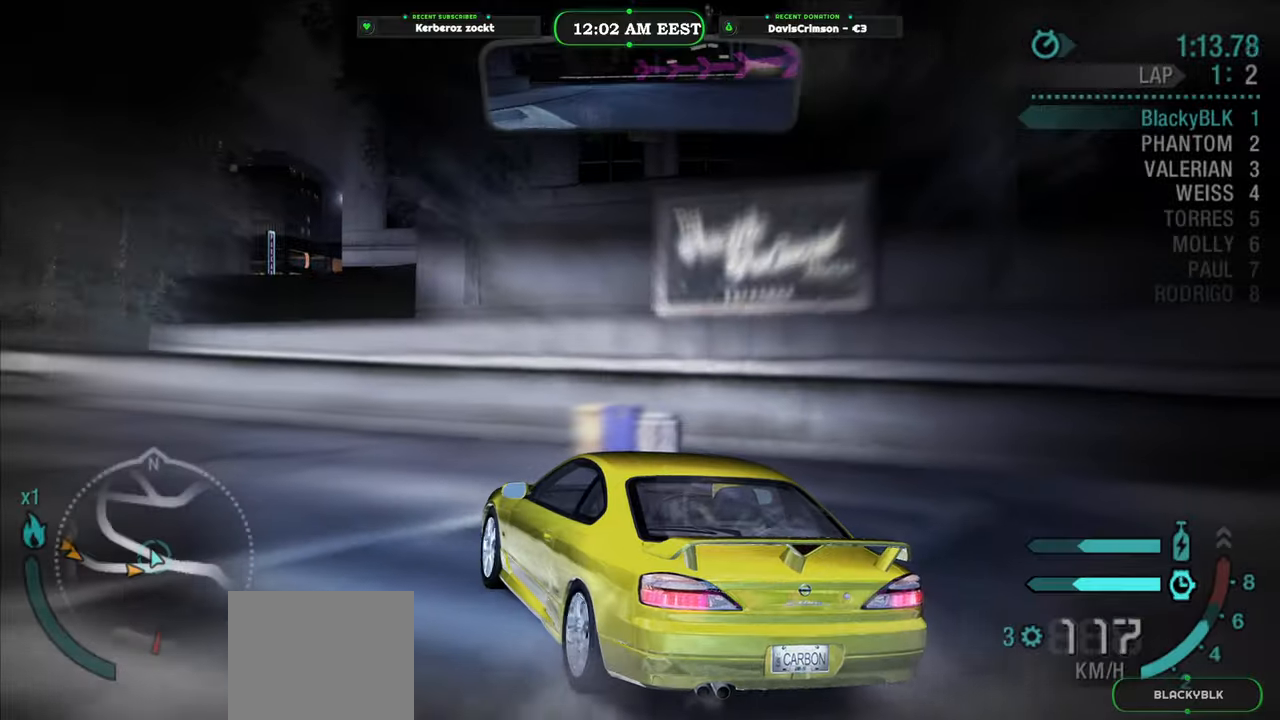
{"dt_ms": 500, "buttons": [], "left_stick": "center", "right_stick": "center", "events": [[50, "left_stick", "left"], [233, "left_stick", "center"]]}
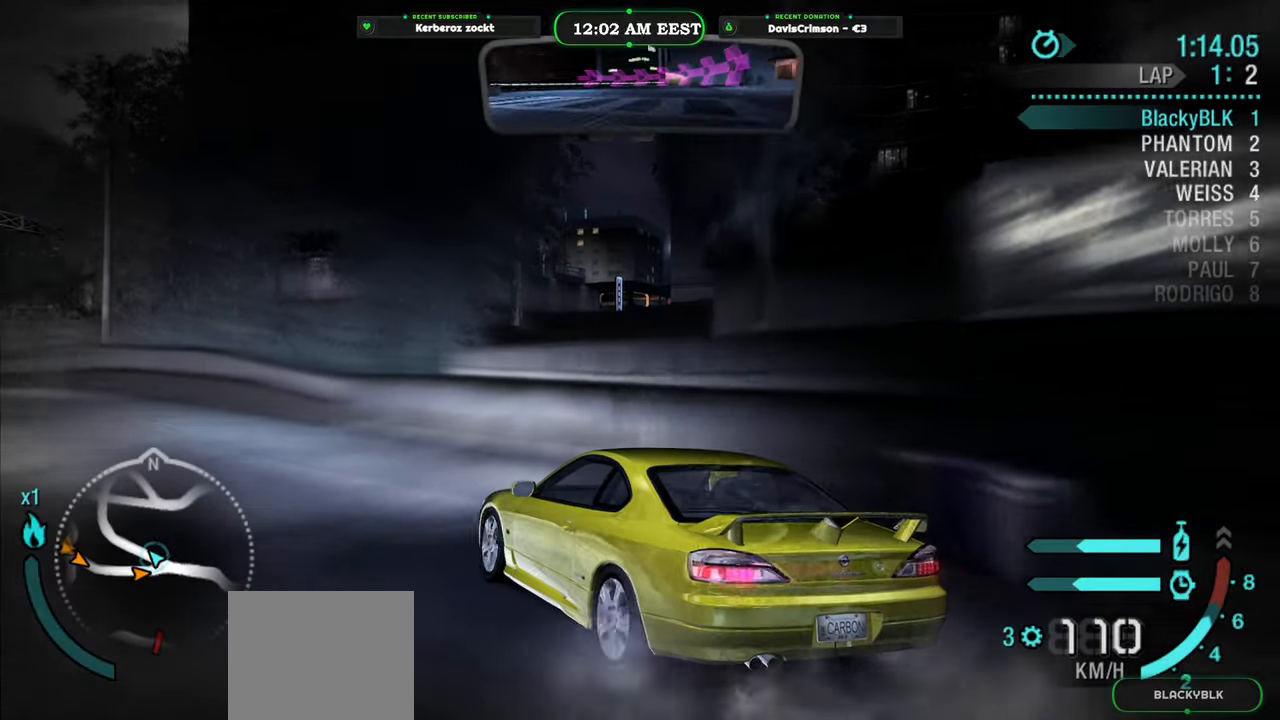
{"dt_ms": 500, "buttons": [], "left_stick": "right", "right_stick": "center", "events": [[100, "A", "down"], [166, "A", "up"], [233, "left_stick", "right"]]}